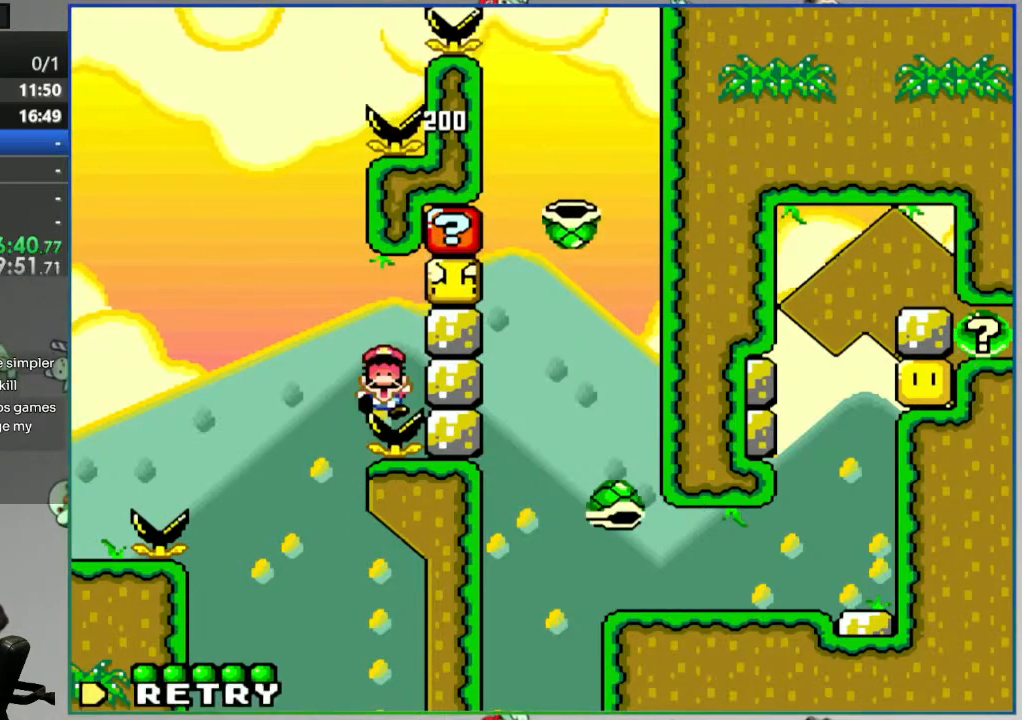
Gameplay with a controller (Nintendo layout); each line is a JSON object with the inputs held at the frame after it. "events" lists button and stick changes between this image and that frame as [ms after this image, input, new state], when the widget could be followed in between. Not read: L3 R3.
{"buttons": [], "events": [[250, "B", "up"], [250, "Y", "up"]]}
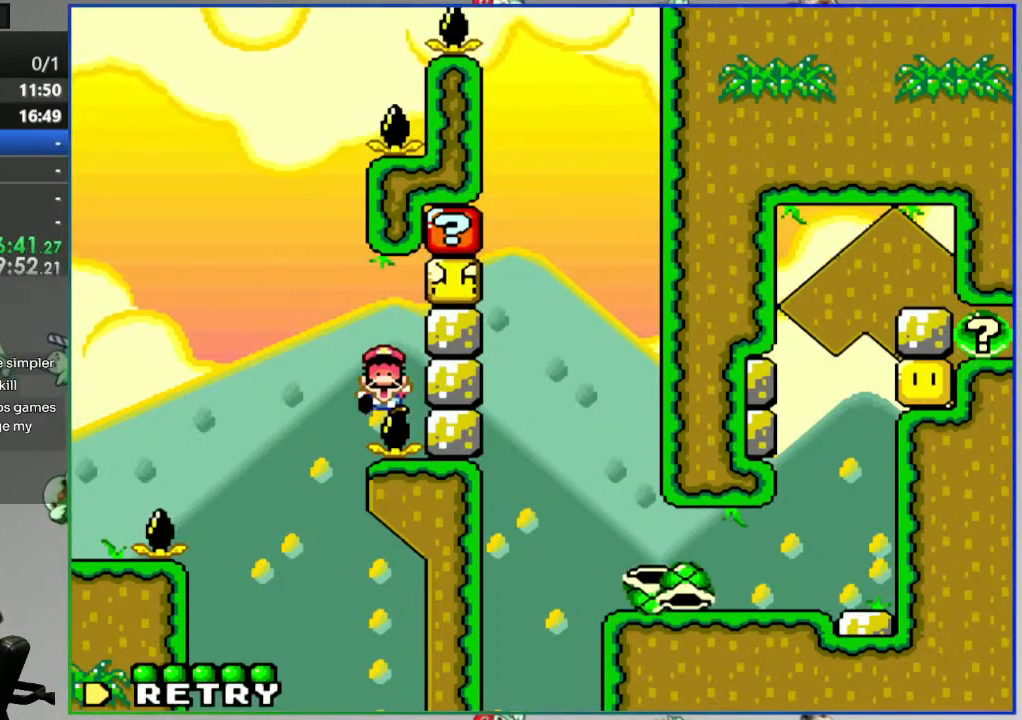
{"buttons": [], "events": [[117, "A", "down"], [200, "A", "up"], [283, "A", "down"], [367, "A", "up"]]}
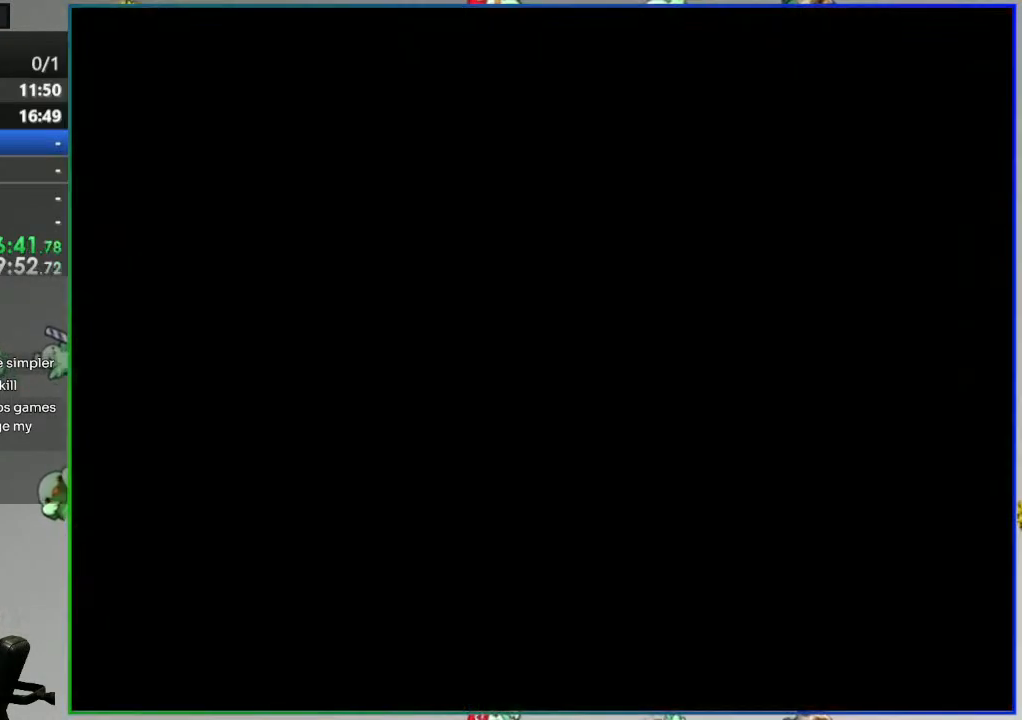
{"buttons": ["Y"], "events": [[117, "Y", "down"]]}
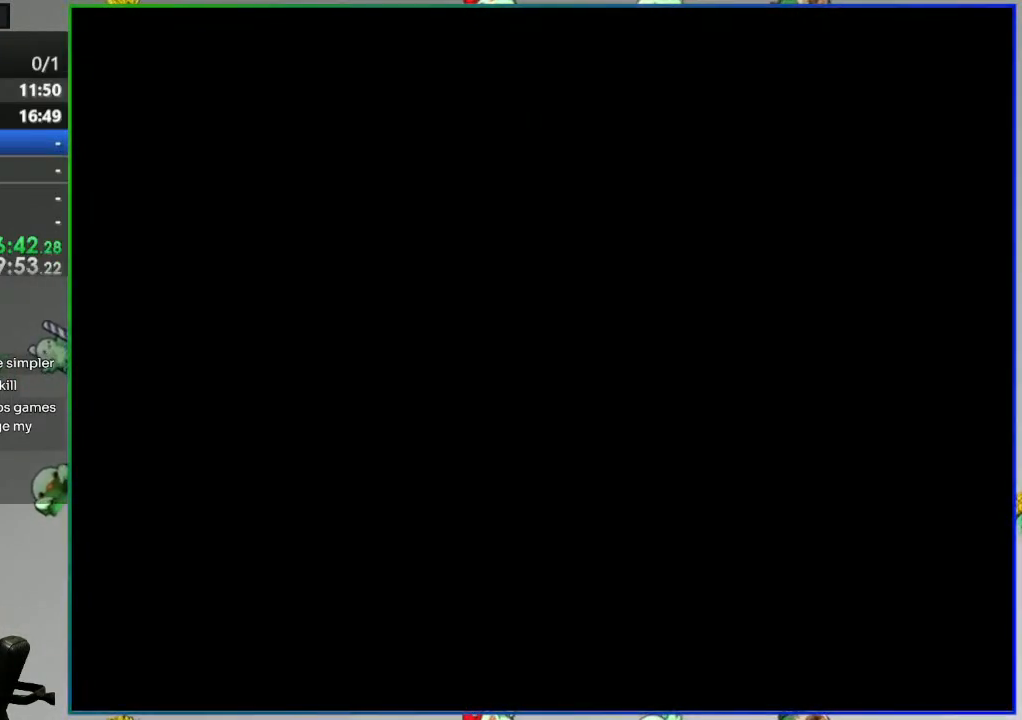
{"buttons": ["Y"], "events": []}
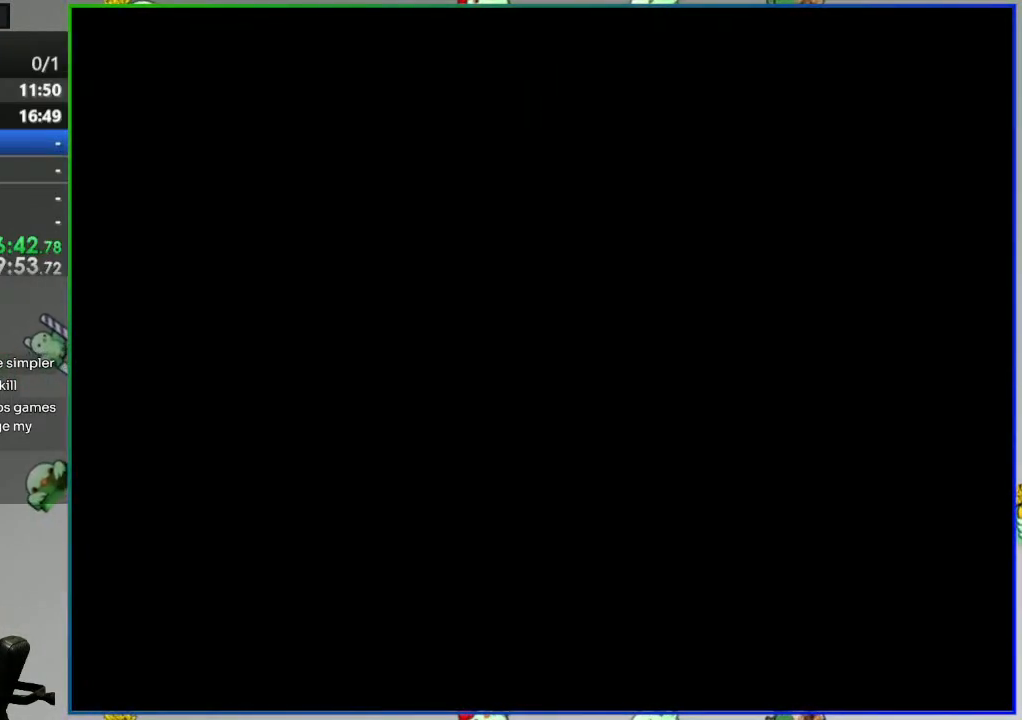
{"buttons": ["Y"], "events": []}
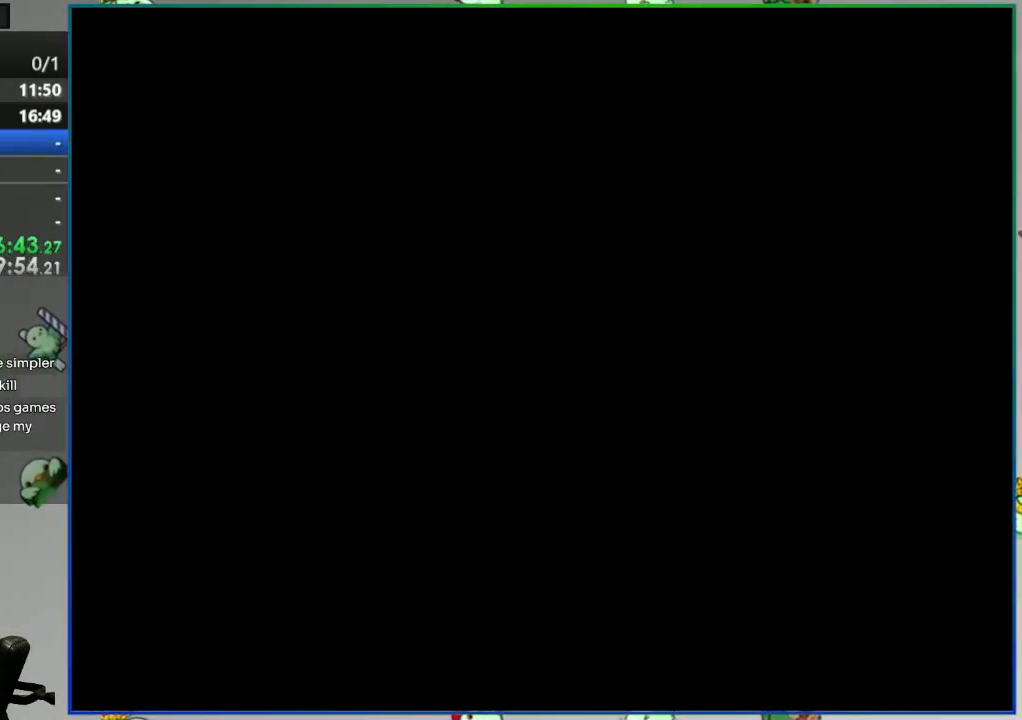
{"buttons": ["Y"], "events": []}
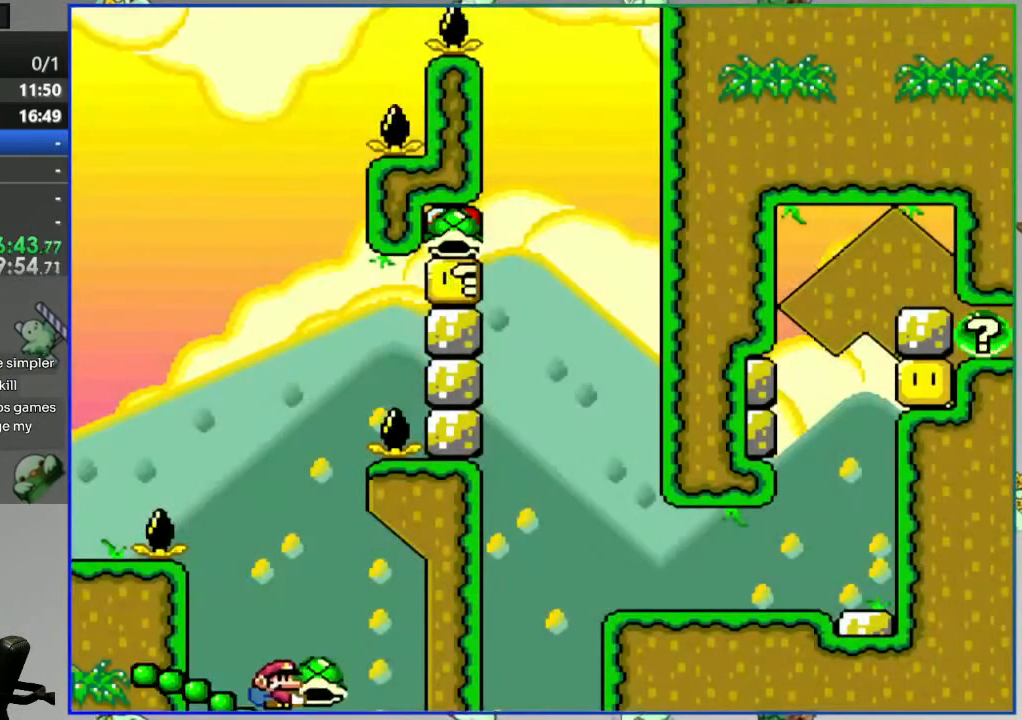
{"buttons": ["Y"], "events": []}
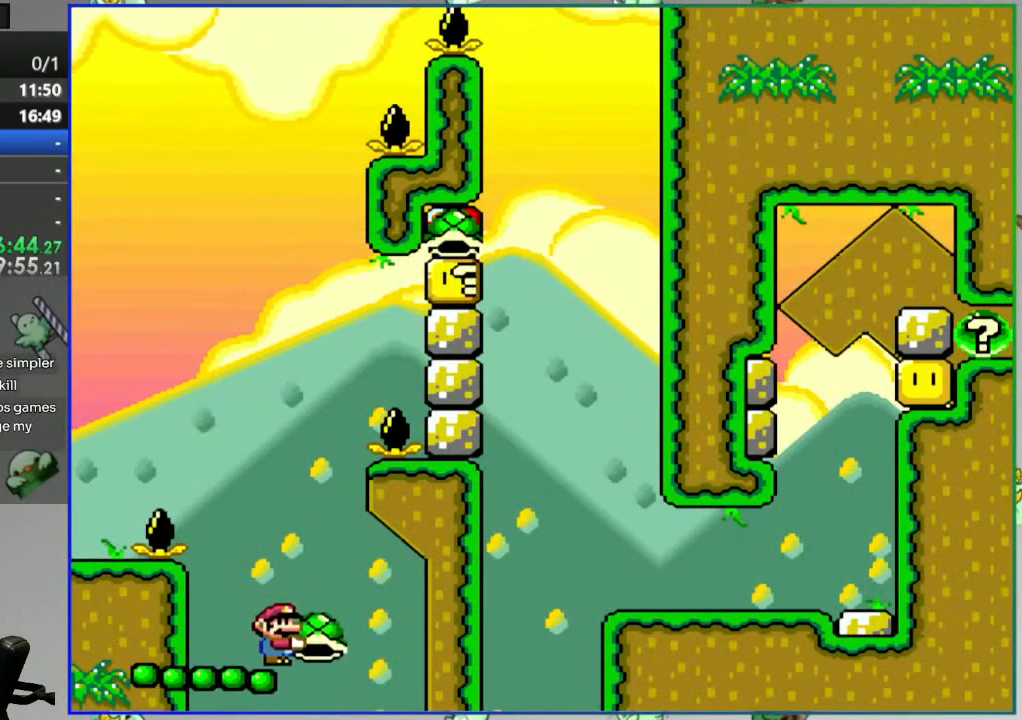
{"buttons": ["Y"], "events": [[50, "B", "down"], [300, "B", "up"]]}
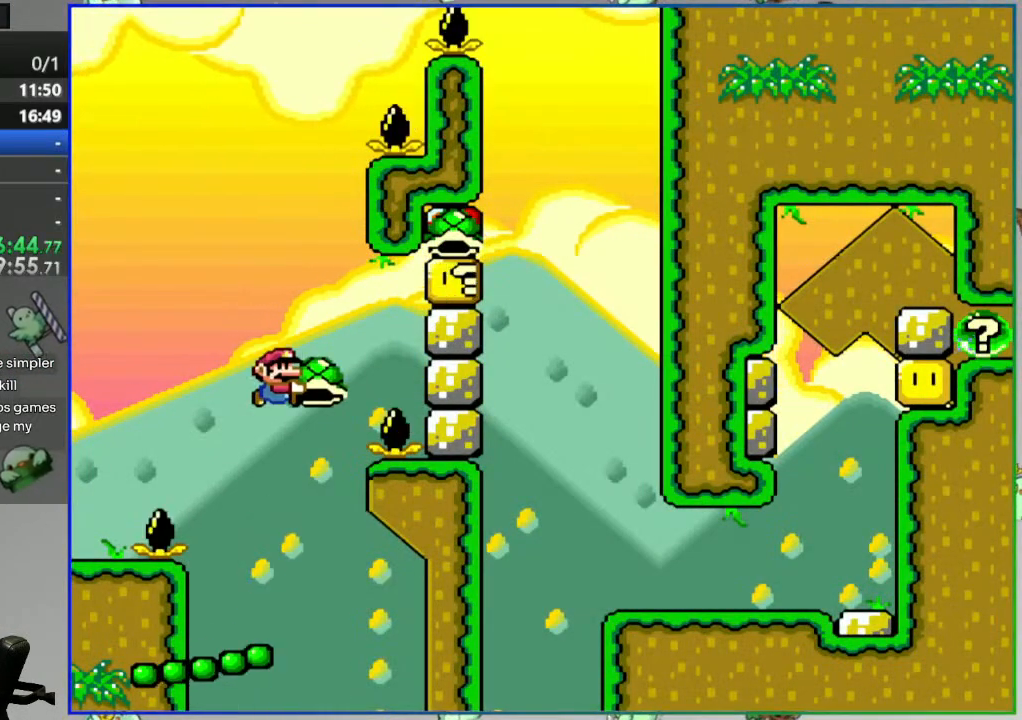
{"buttons": ["Y"], "events": []}
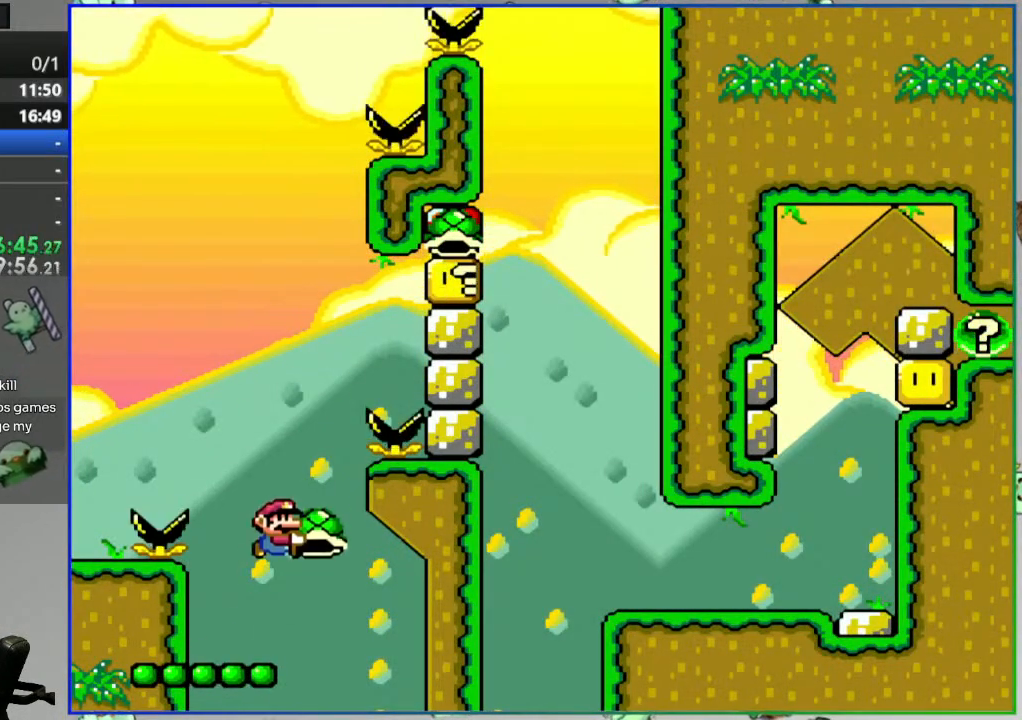
{"buttons": ["B", "Y"], "events": [[33, "B", "down"]]}
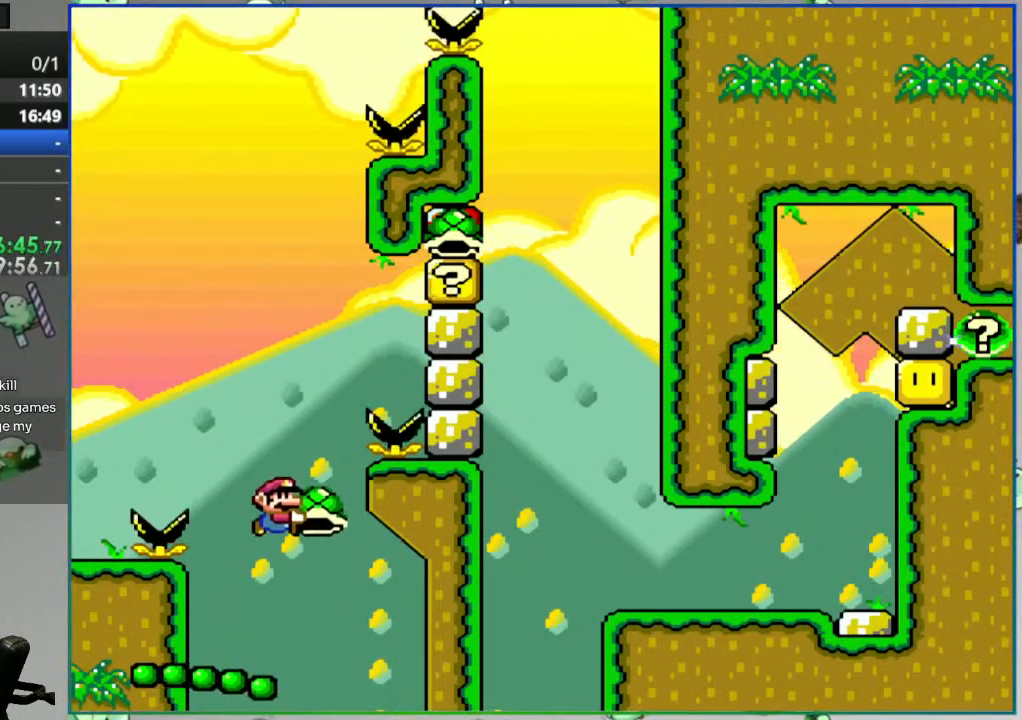
{"buttons": ["B", "Y"], "events": []}
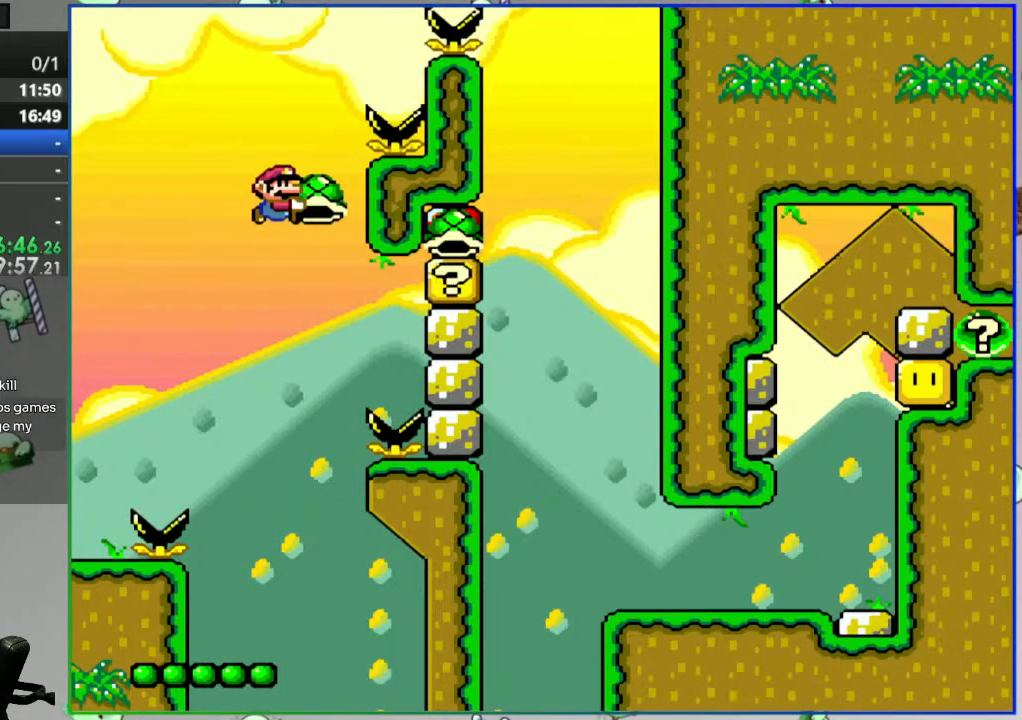
{"buttons": ["B", "Y"], "events": [[200, "Y", "up"], [333, "Y", "down"]]}
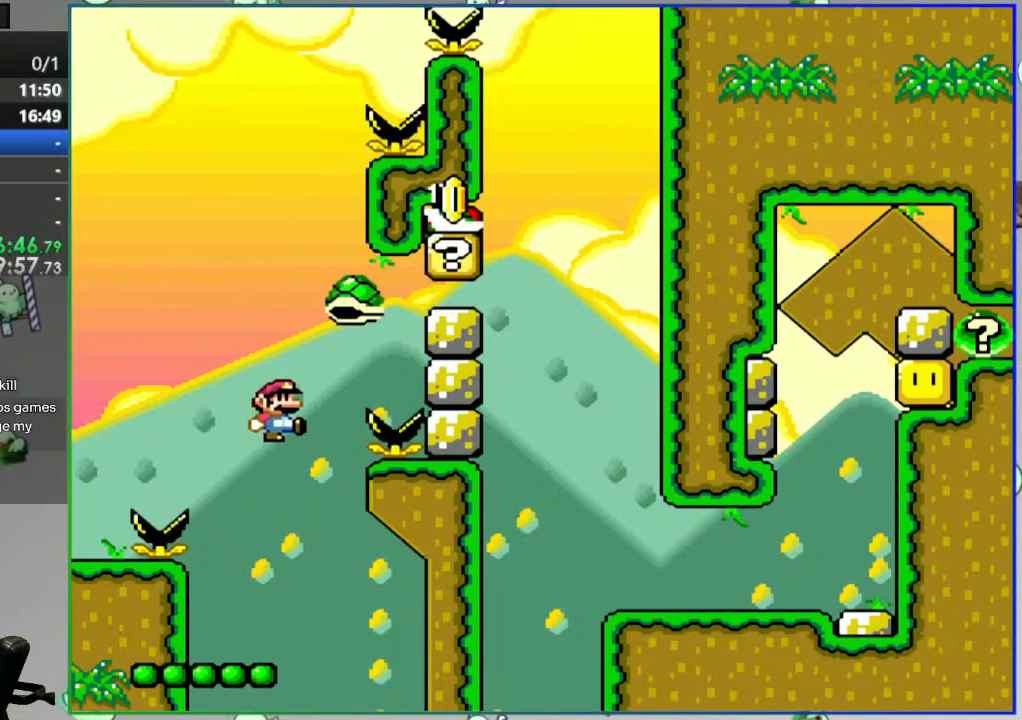
{"buttons": ["B", "Y"], "events": []}
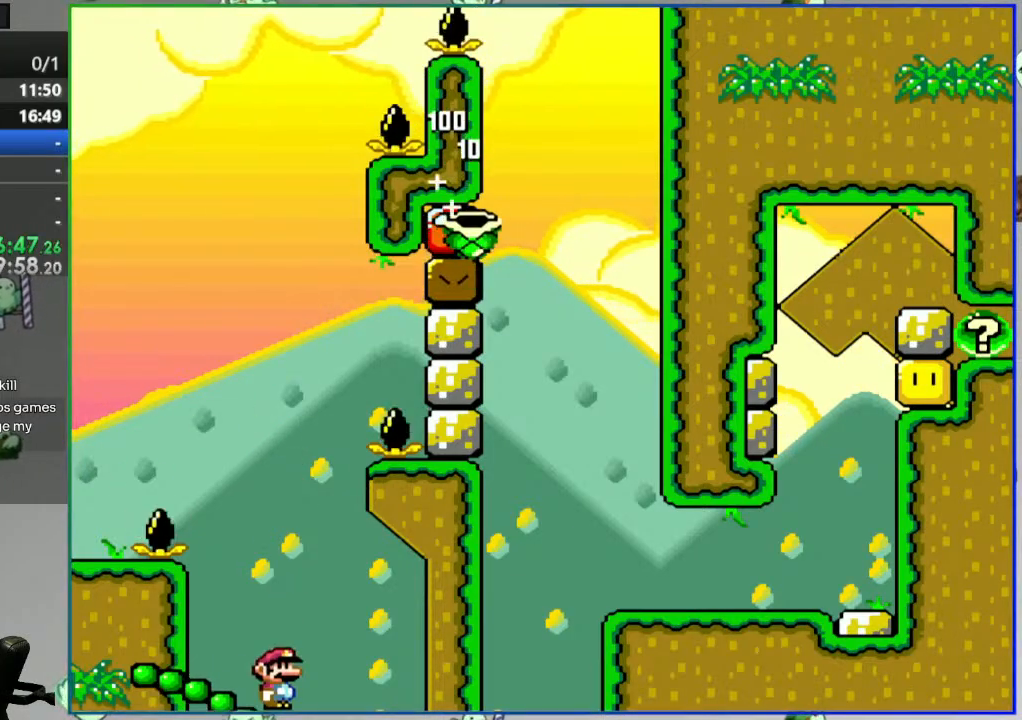
{"buttons": ["Y", "DPAD_RIGHT"], "events": [[117, "B", "up"], [267, "DPAD_RIGHT", "down"]]}